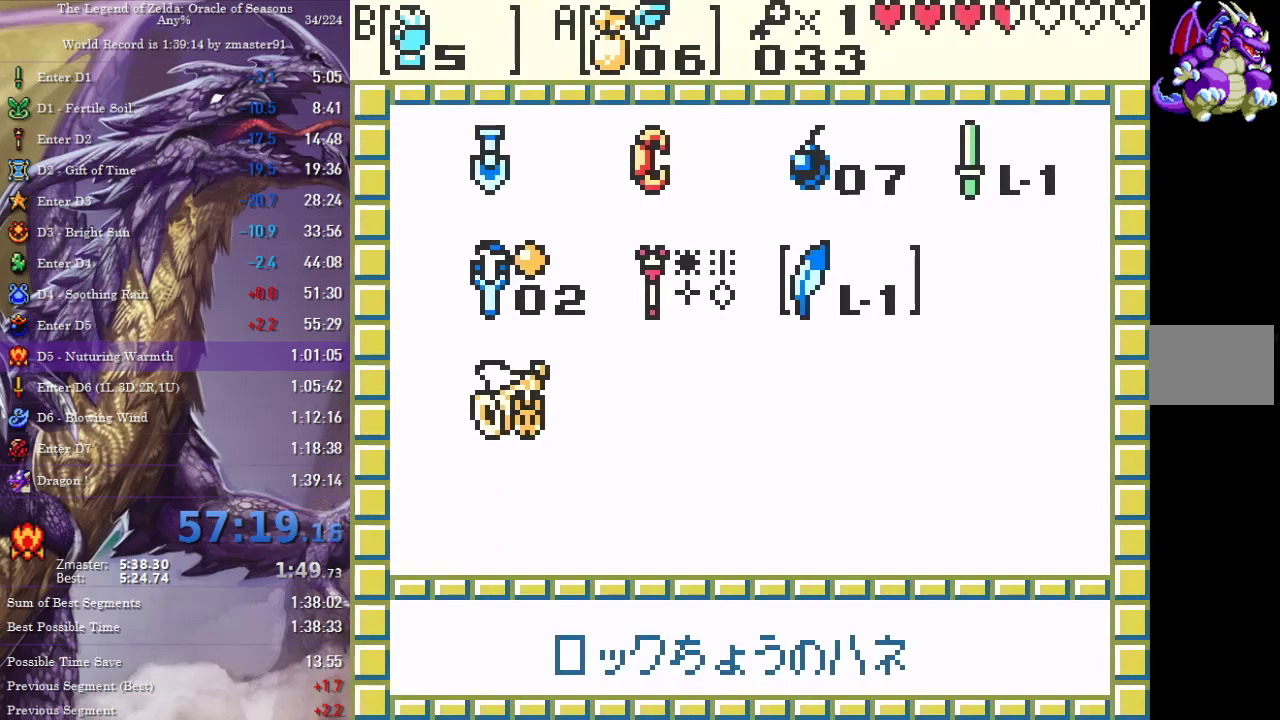
Gameplay with a controller (PlayStation layout); each line is a JSON object with the inputs held at the frame after it. "events" lists button and stick changes between this image and that frame as [ms after this image, input, new state], when the widget could be followed in between. Not read: L2 L3 R2 R3 other_buttons.
{"buttons": ["SELECT"], "events": [[217, "DPAD_RIGHT", "down"], [267, "DPAD_RIGHT", "up"], [300, "DPAD_UP", "down"], [367, "DPAD_UP", "up"], [467, "SELECT", "down"]]}
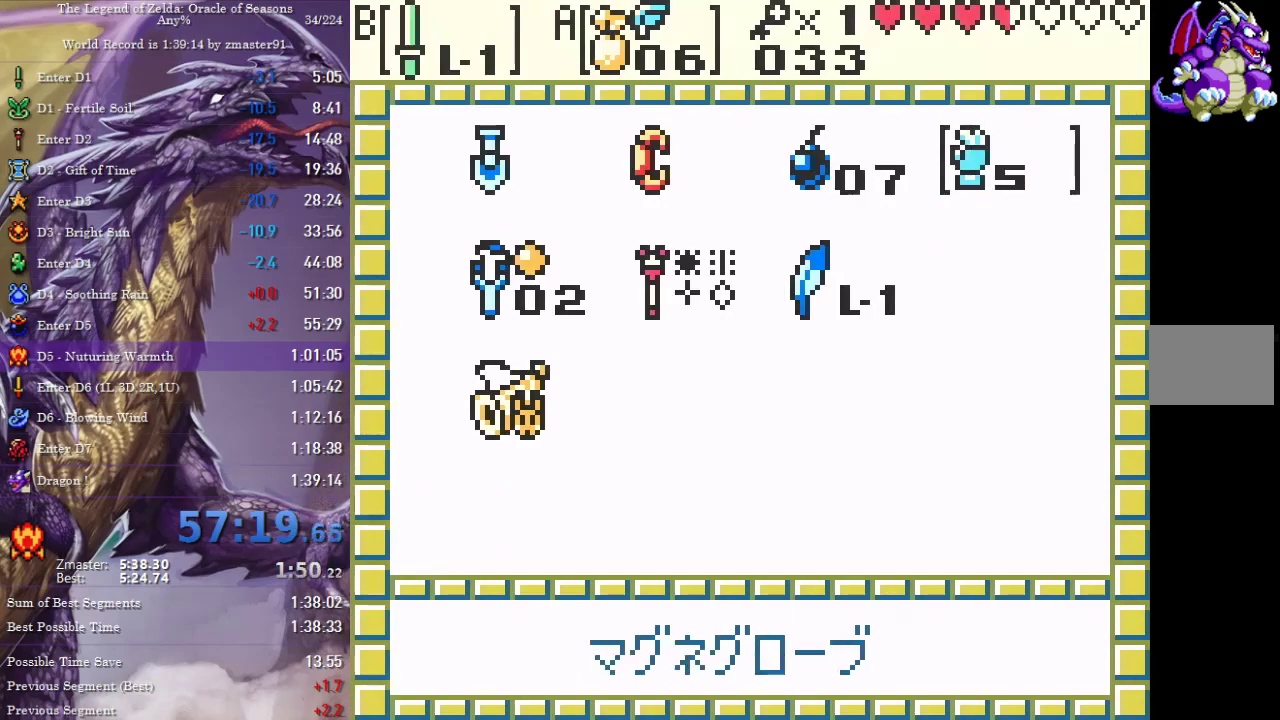
{"buttons": [], "events": [[83, "SELECT", "up"]]}
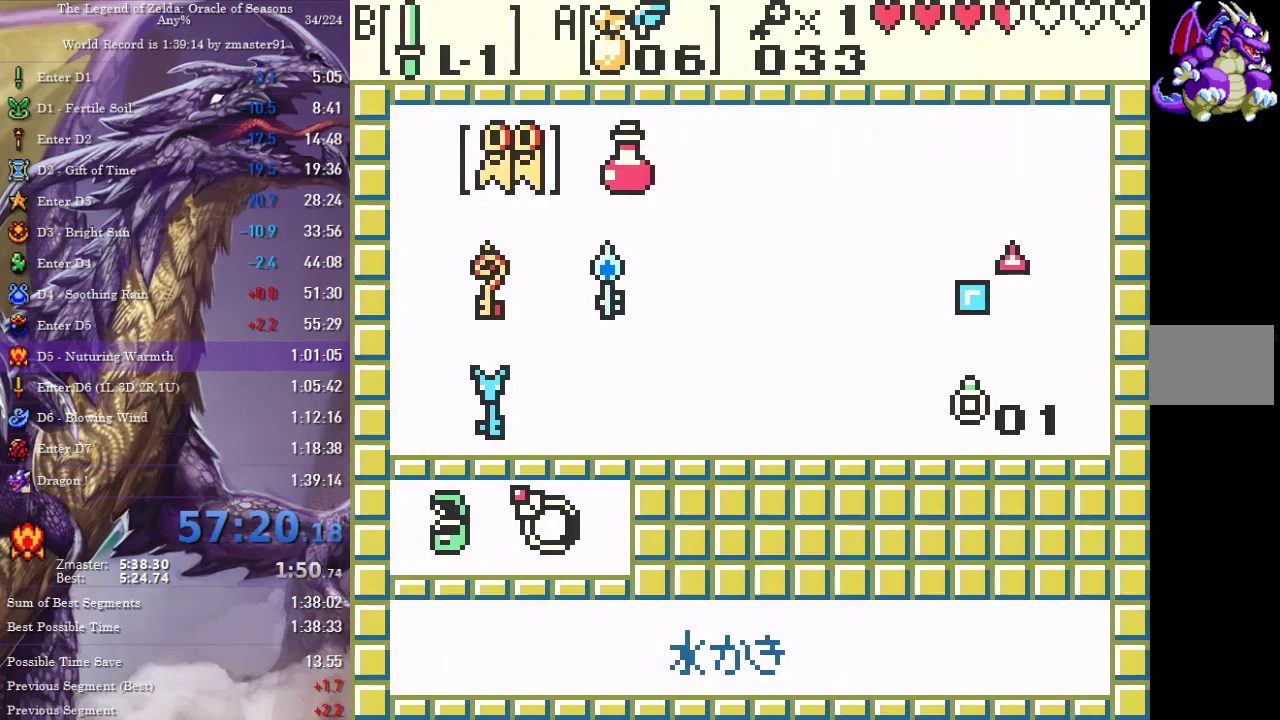
{"buttons": ["DPAD_UP"], "events": [[50, "DPAD_UP", "down"], [100, "CIRCLE", "down"], [100, "CROSS", "down"], [100, "SQUARE", "down"], [100, "TRIANGLE", "down"], [117, "DPAD_UP", "up"], [150, "CIRCLE", "up"], [150, "CROSS", "up"], [150, "SQUARE", "up"], [150, "TRIANGLE", "up"], [200, "START", "down"], [317, "DPAD_UP", "down"], [333, "START", "up"]]}
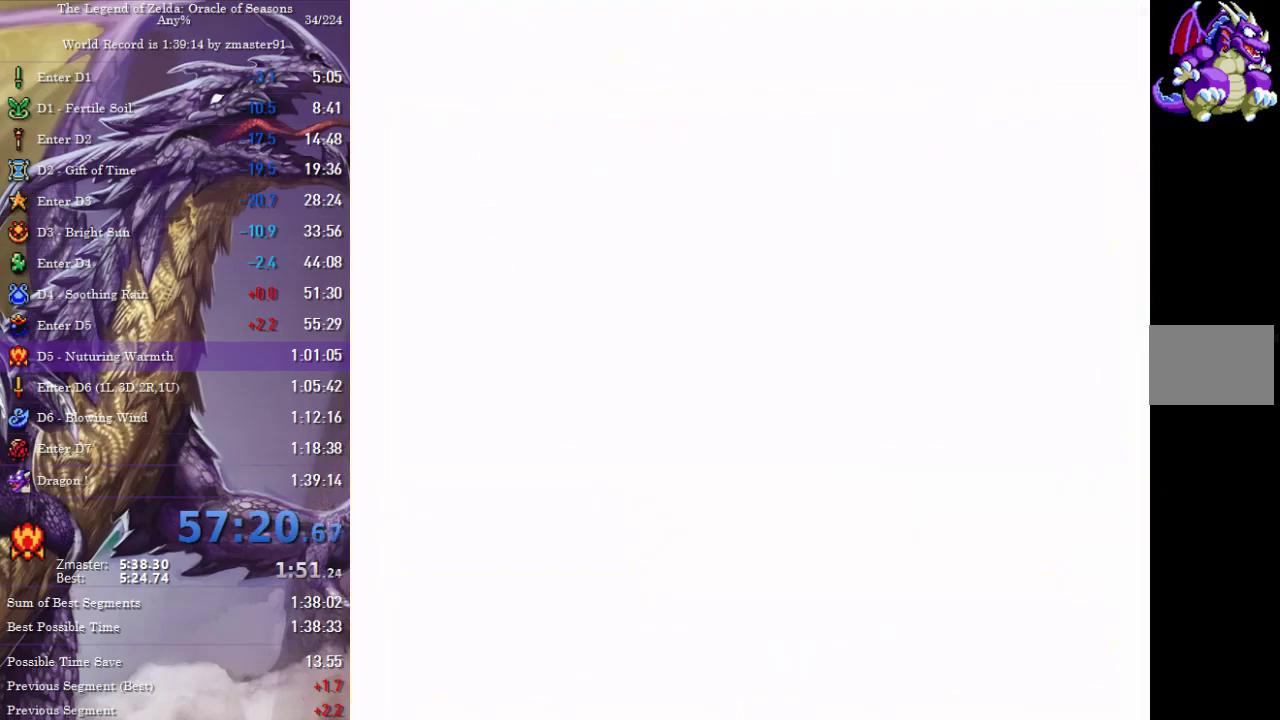
{"buttons": ["DPAD_UP"], "events": []}
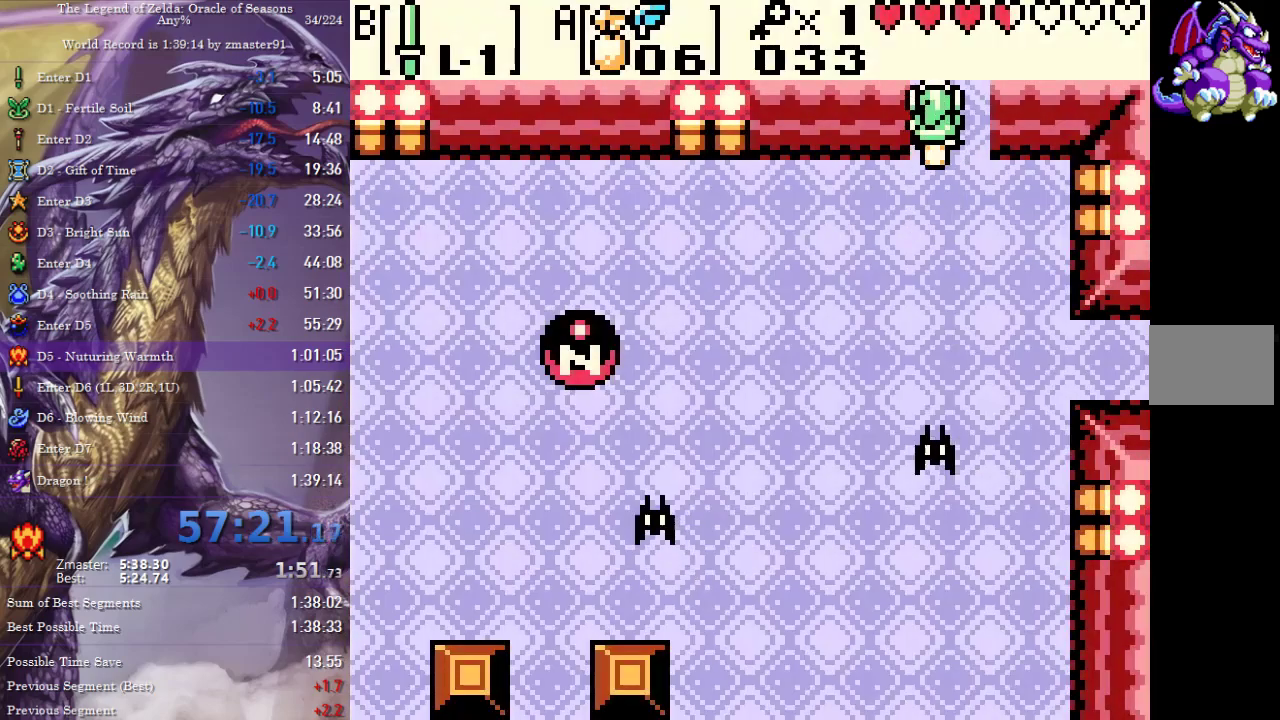
{"buttons": ["DPAD_UP"], "events": []}
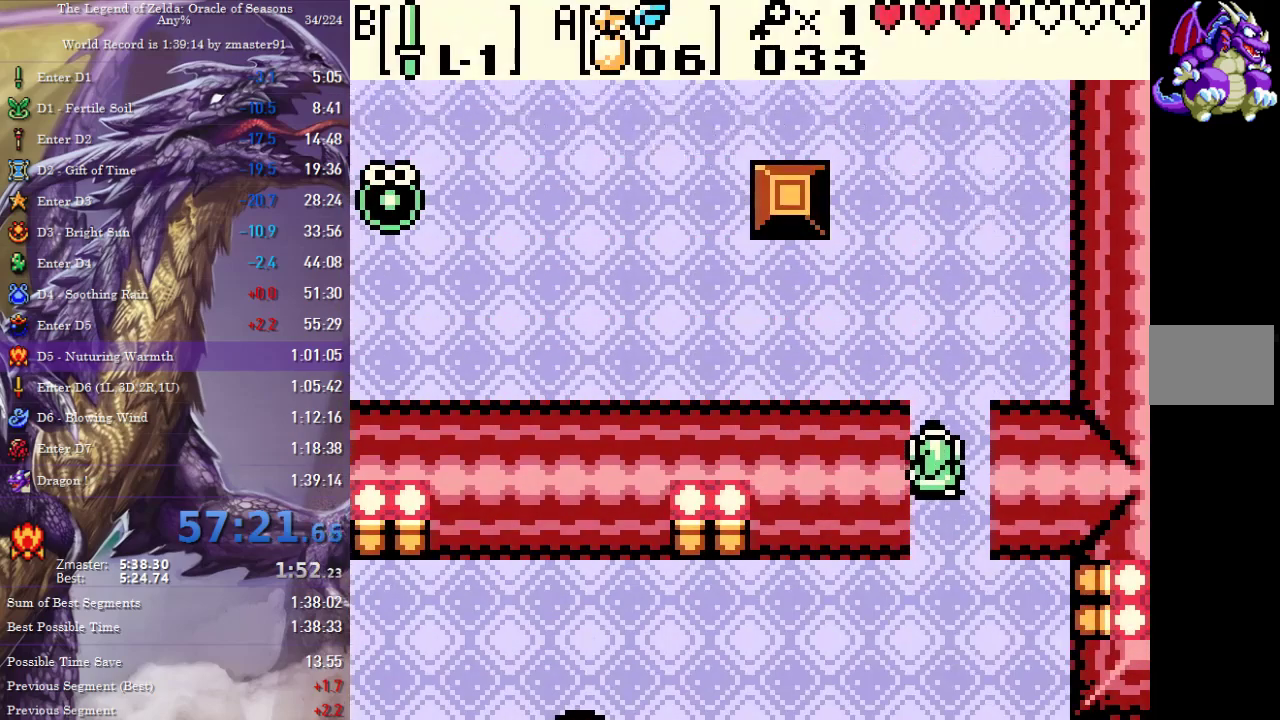
{"buttons": ["DPAD_UP"], "events": []}
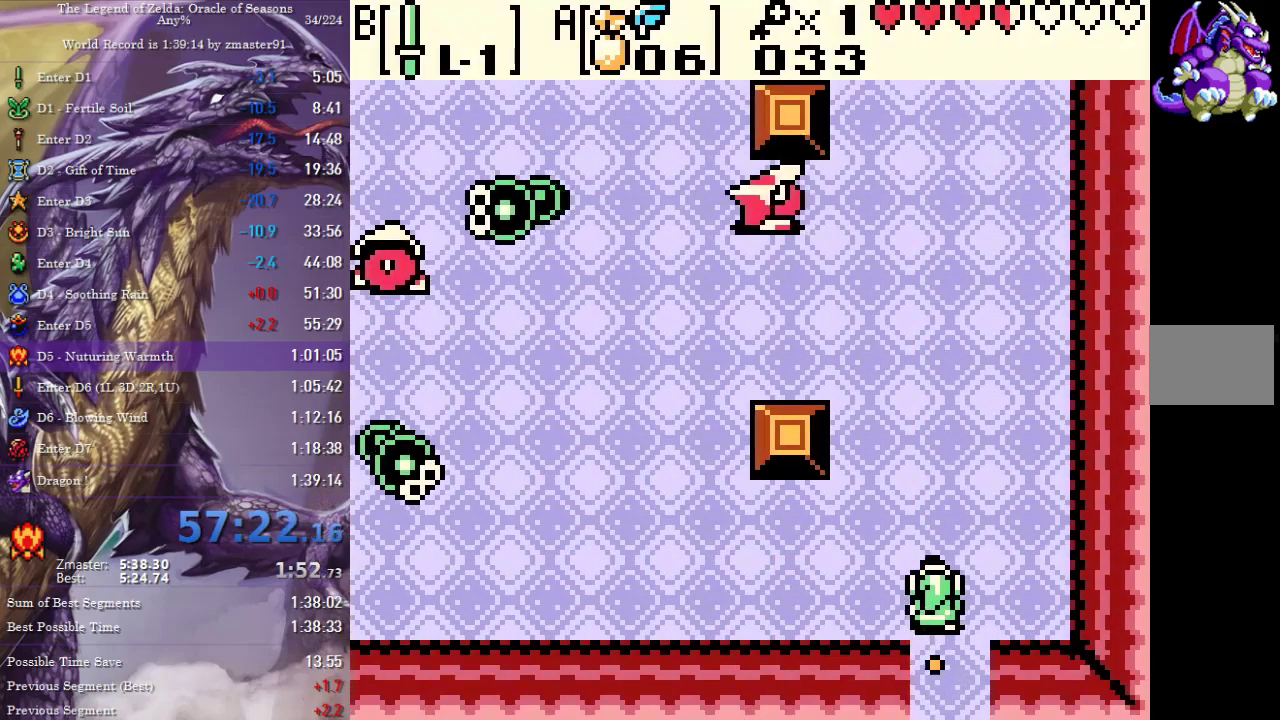
{"buttons": ["DPAD_LEFT"], "events": [[50, "DPAD_LEFT", "down"], [283, "DPAD_UP", "up"]]}
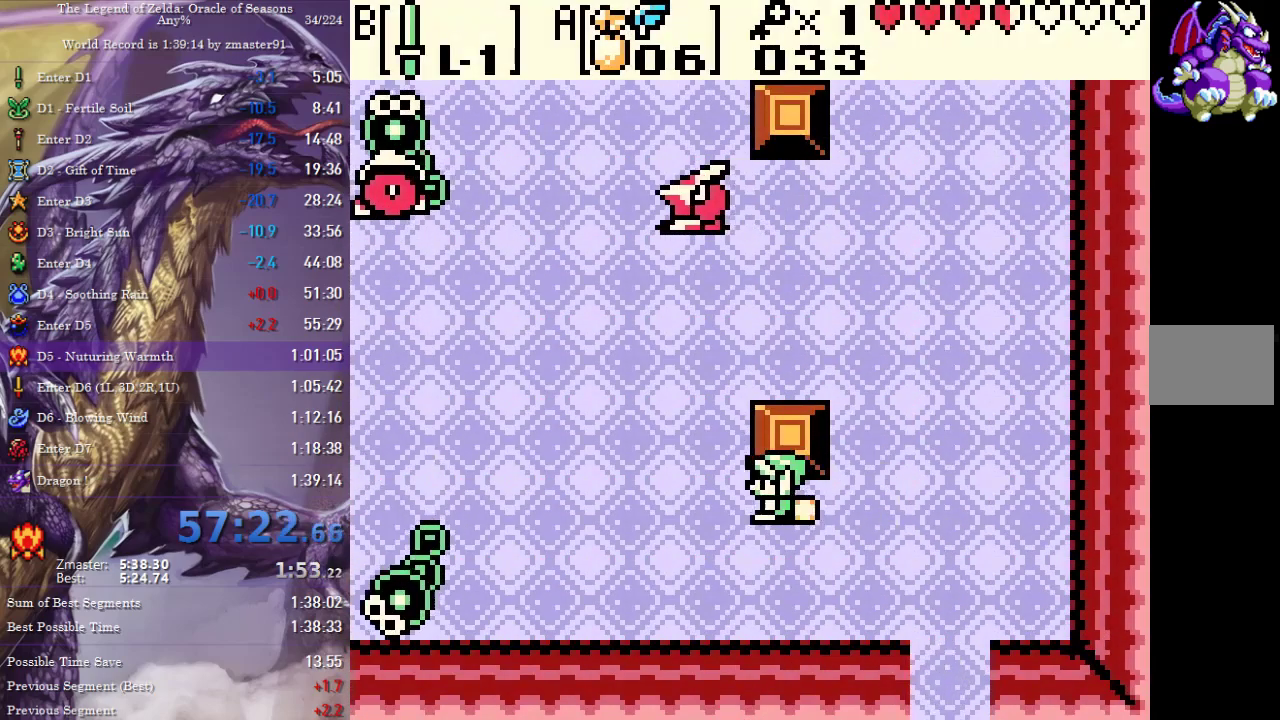
{"buttons": ["DPAD_UP", "DPAD_RIGHT"]}
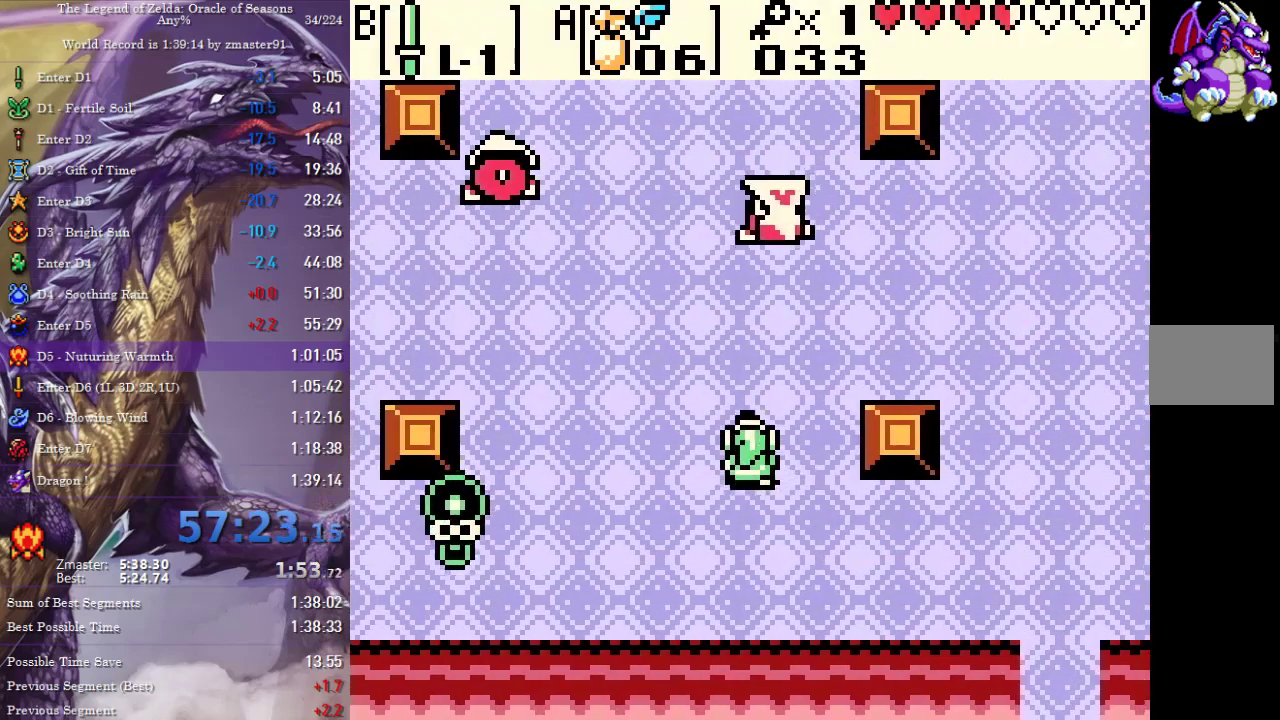
{"buttons": ["DPAD_UP", "DPAD_RIGHT"]}
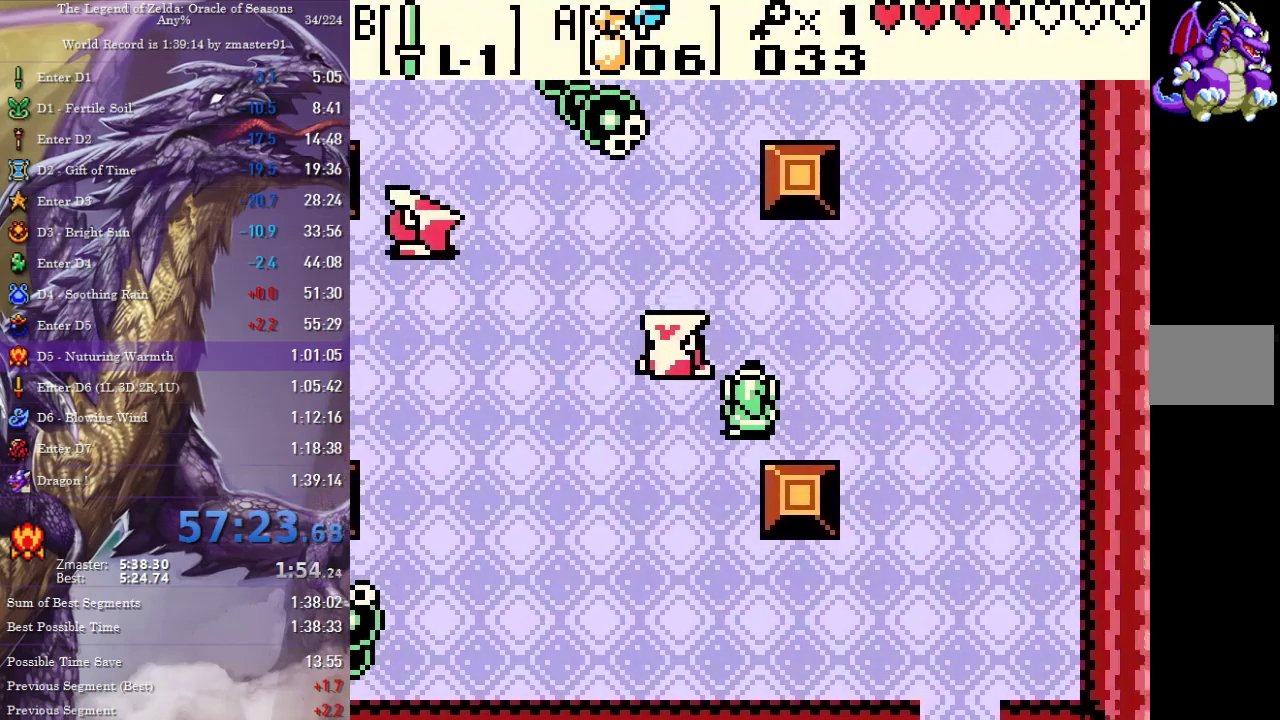
{"buttons": ["DPAD_LEFT"], "events": [[33, "DPAD_RIGHT", "up"], [333, "DPAD_UP", "up"], [350, "DPAD_DOWN", "down"], [483, "DPAD_DOWN", "up"], [483, "DPAD_LEFT", "down"]]}
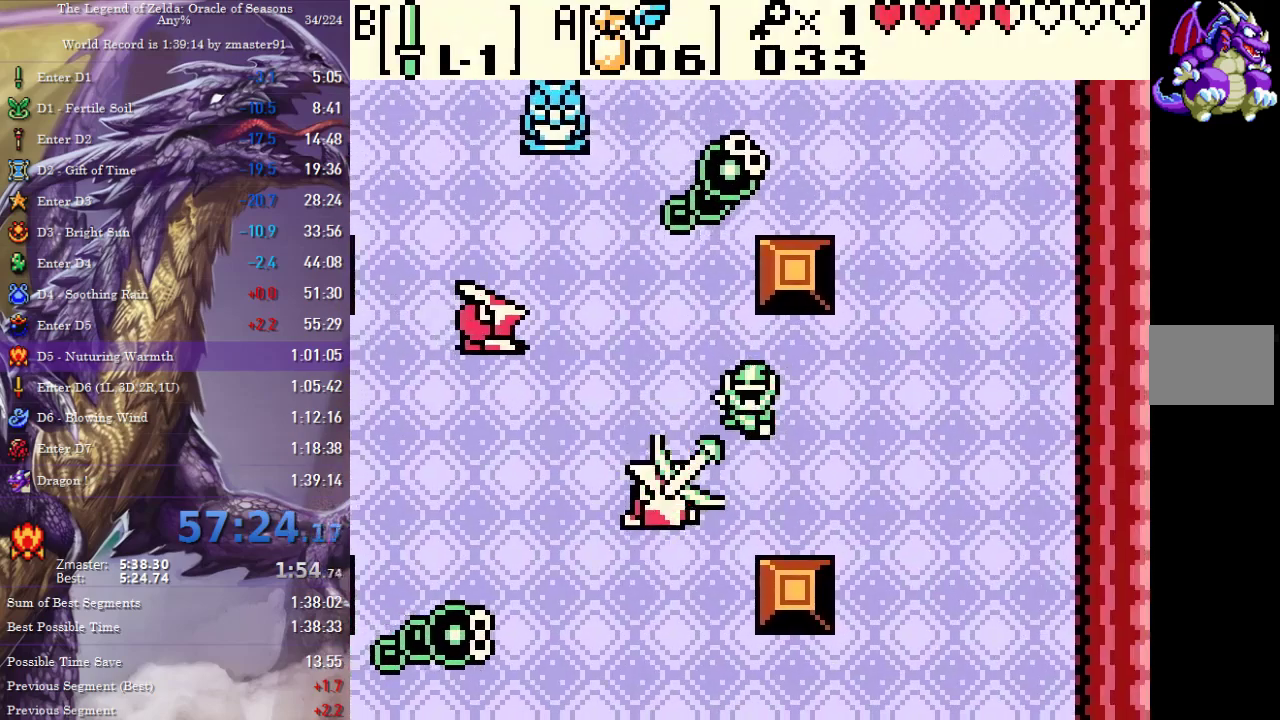
{"buttons": ["DPAD_DOWN", "DPAD_LEFT"]}
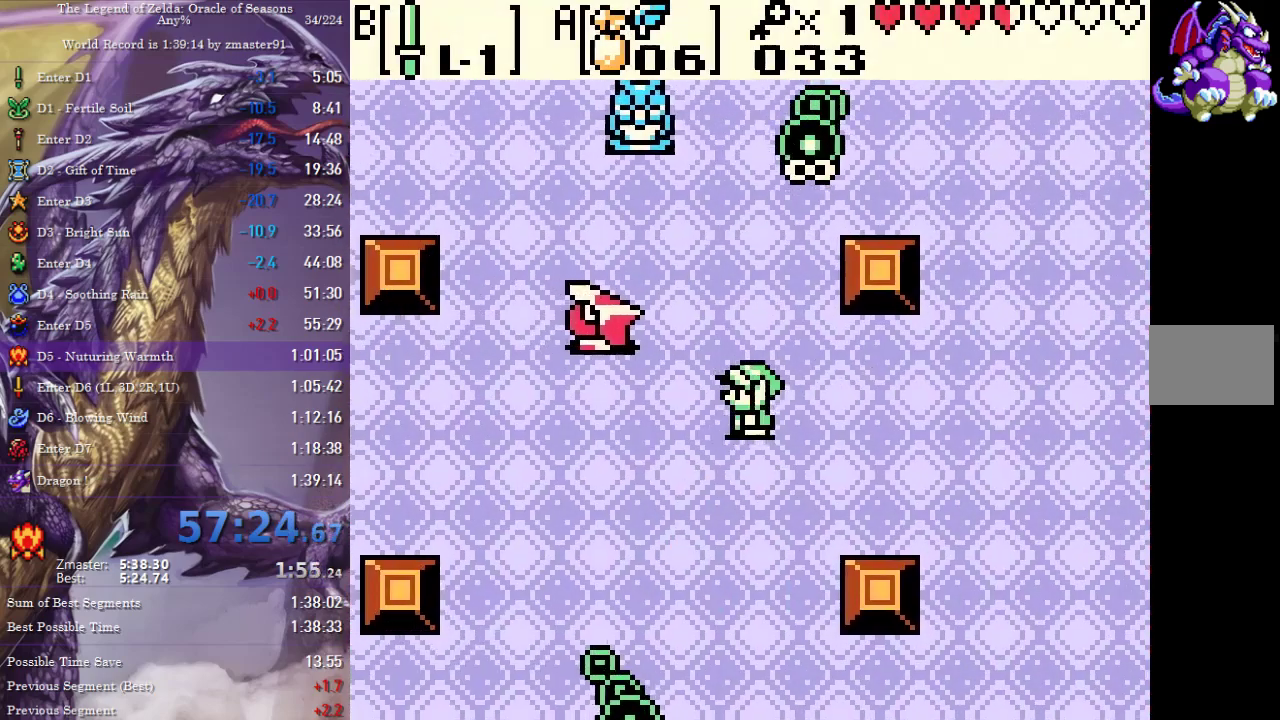
{"buttons": ["DPAD_DOWN"], "events": [[333, "DPAD_LEFT", "up"]]}
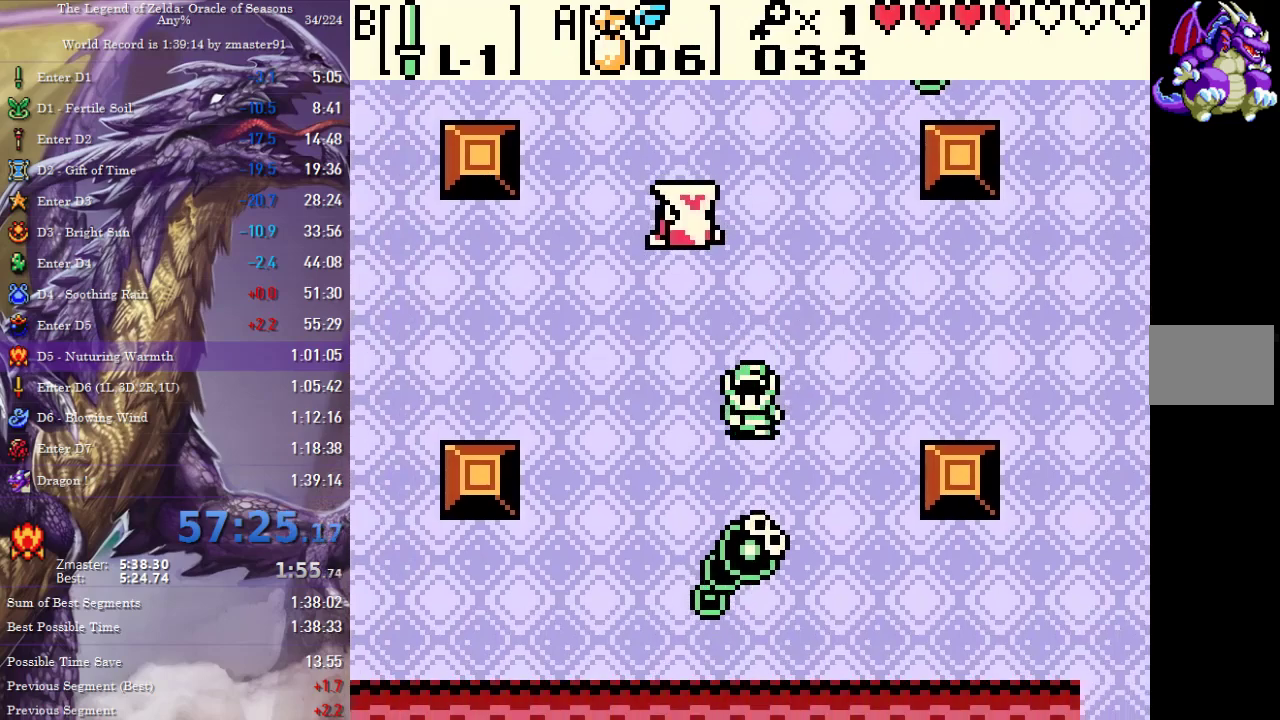
{"buttons": ["DPAD_DOWN", "DPAD_RIGHT"], "events": [[183, "DPAD_RIGHT", "down"]]}
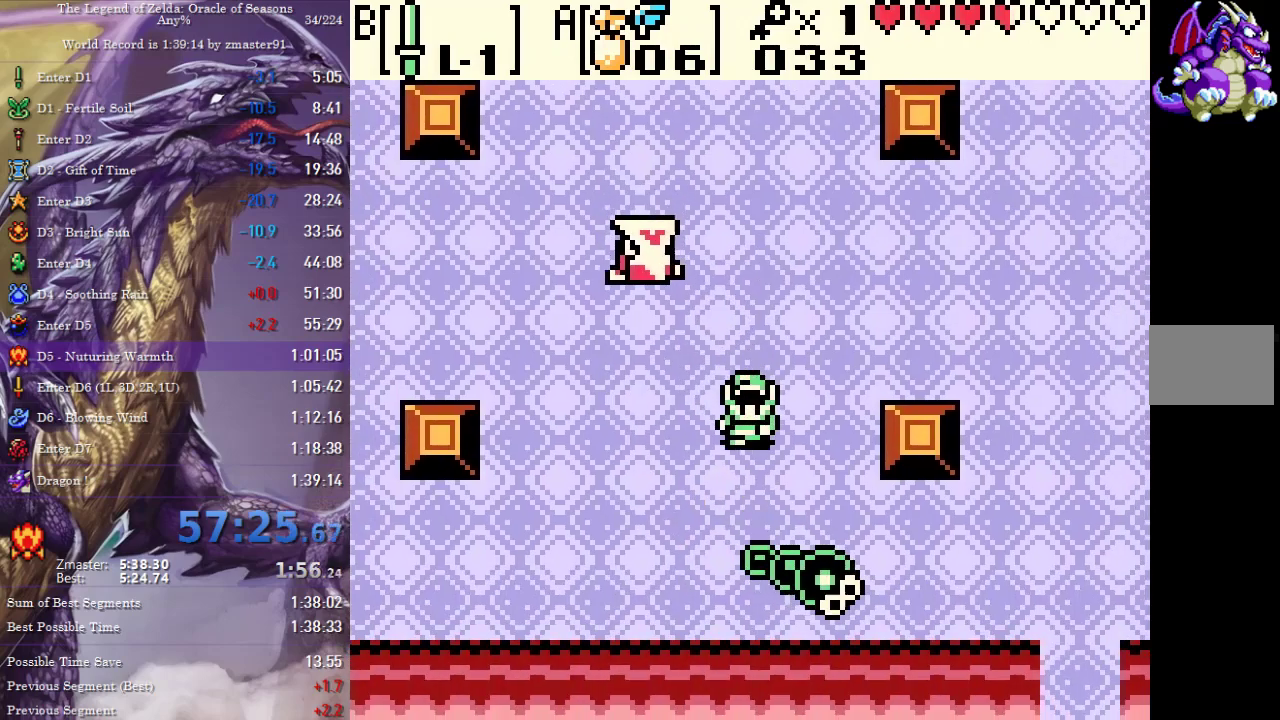
{"buttons": ["DPAD_RIGHT"], "events": [[417, "DPAD_DOWN", "up"]]}
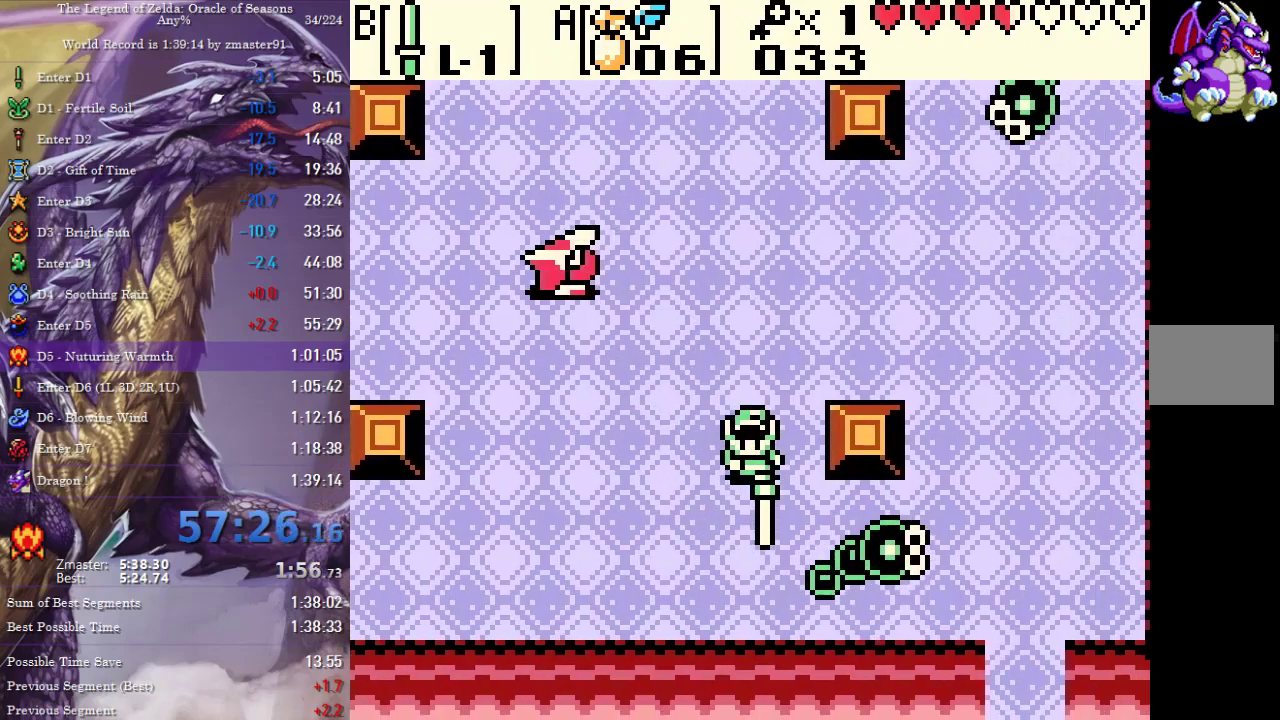
{"buttons": ["DPAD_RIGHT"]}
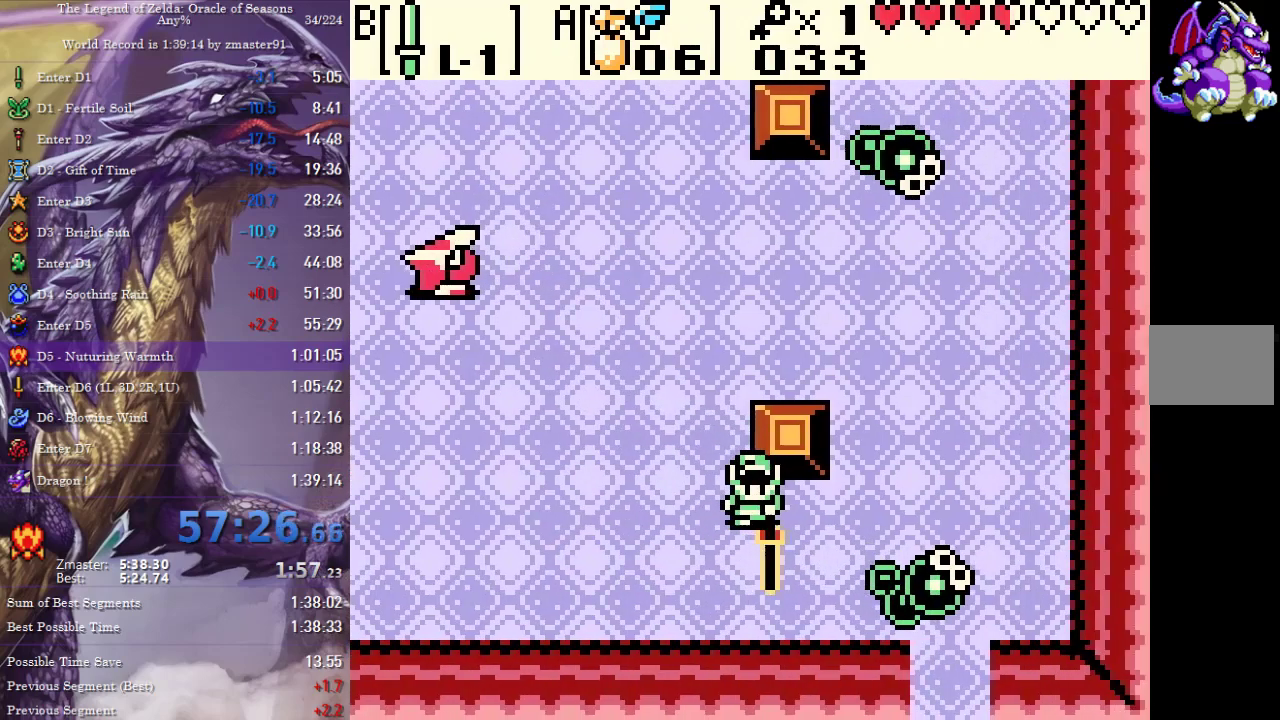
{"buttons": ["DPAD_UP", "DPAD_RIGHT"], "events": [[367, "DPAD_UP", "down"]]}
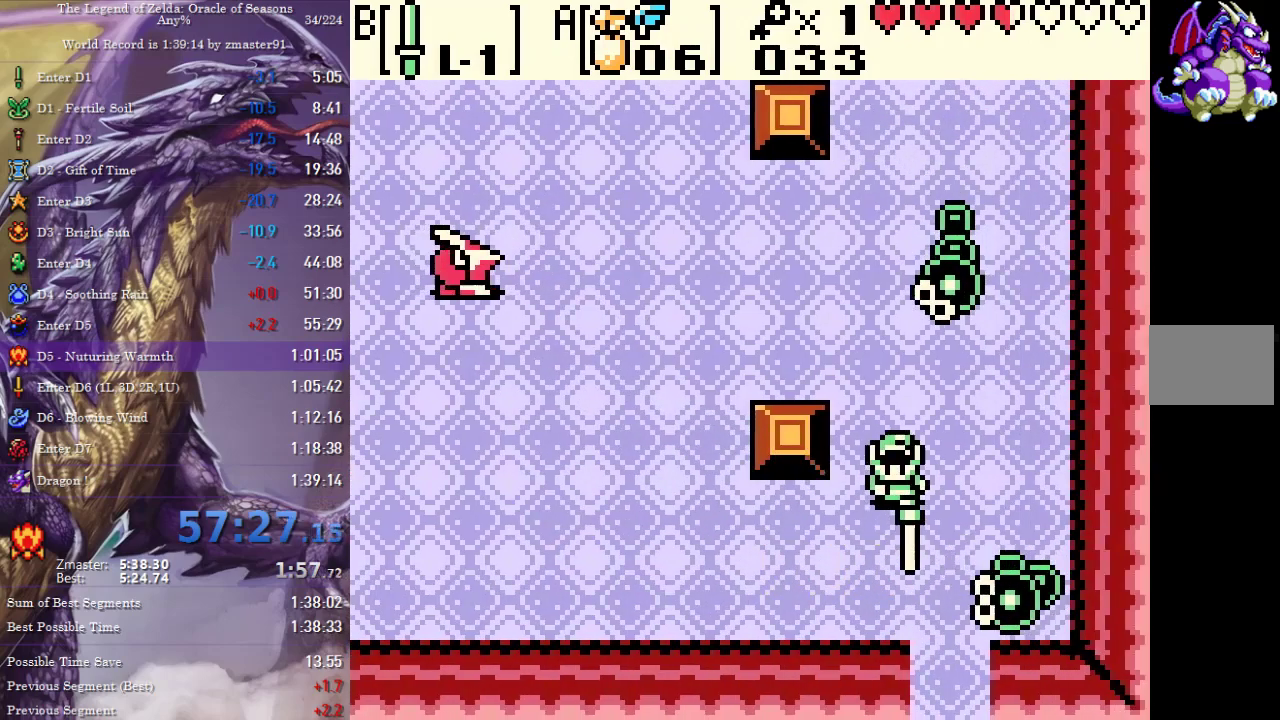
{"buttons": ["DPAD_LEFT"], "events": [[50, "DPAD_UP", "up"], [200, "DPAD_RIGHT", "up"], [450, "DPAD_LEFT", "down"], [450, "DPAD_UP", "down"], [500, "DPAD_UP", "up"]]}
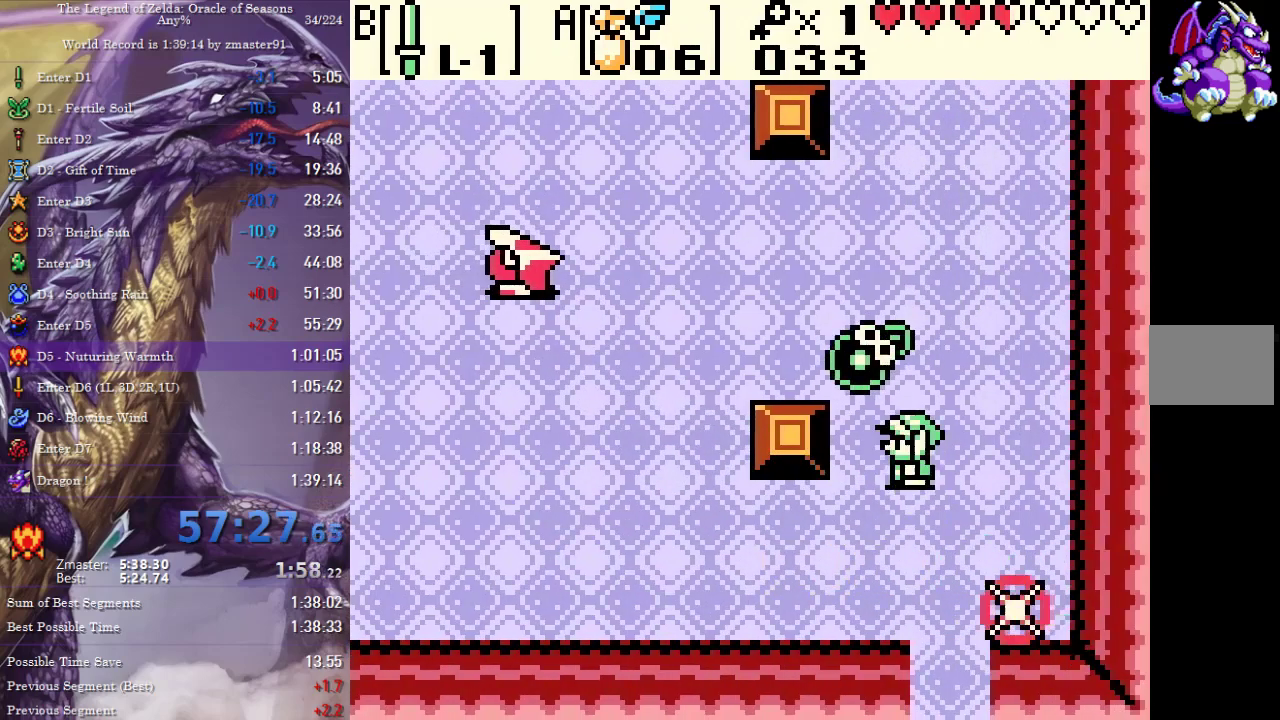
{"buttons": ["DPAD_UP"], "events": [[100, "DPAD_LEFT", "up"], [183, "DPAD_LEFT", "down"], [200, "DPAD_UP", "down"], [250, "DPAD_LEFT", "up"]]}
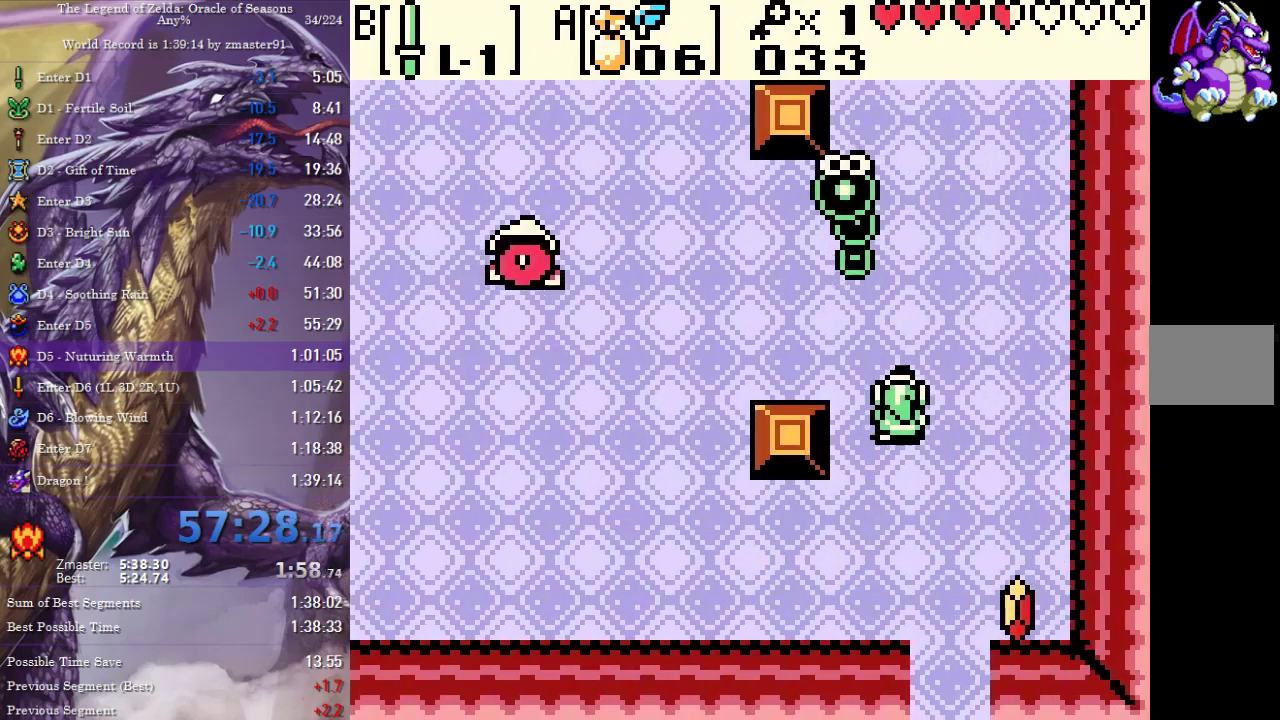
{"buttons": ["DPAD_LEFT"], "events": [[250, "DPAD_LEFT", "down"], [400, "DPAD_UP", "up"]]}
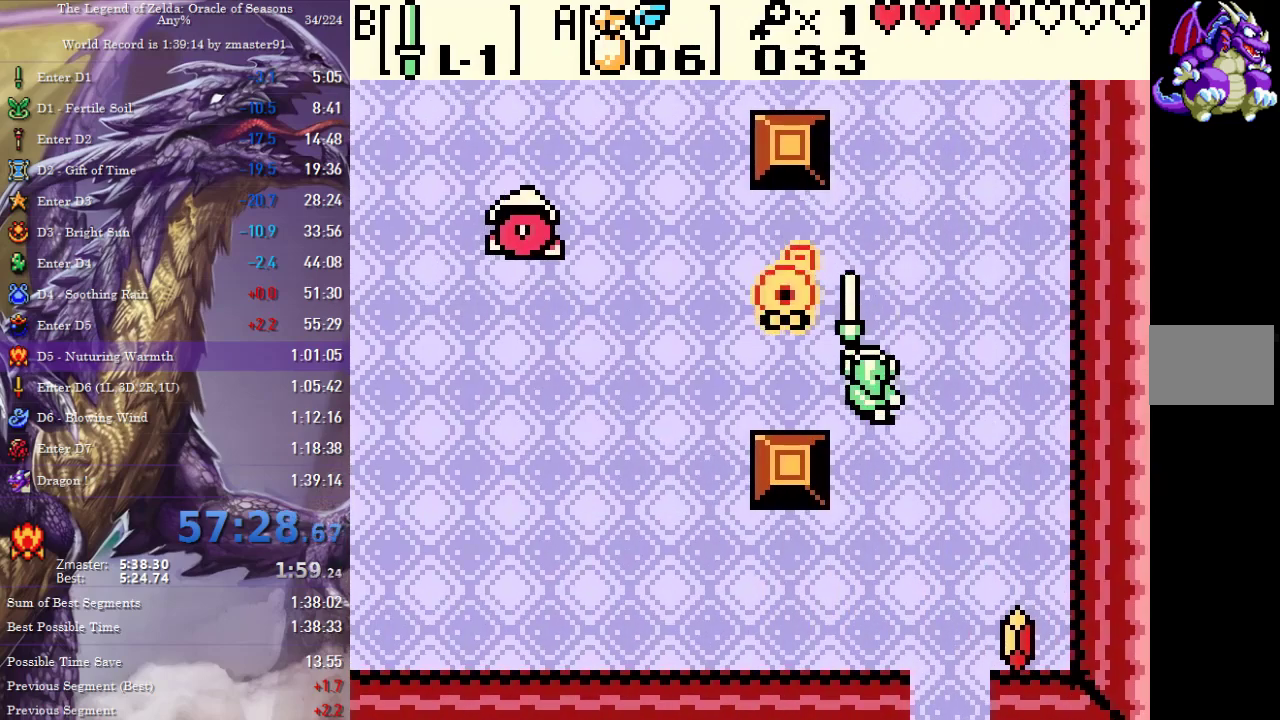
{"buttons": ["DPAD_UP", "DPAD_LEFT"], "events": [[217, "DPAD_UP", "down"]]}
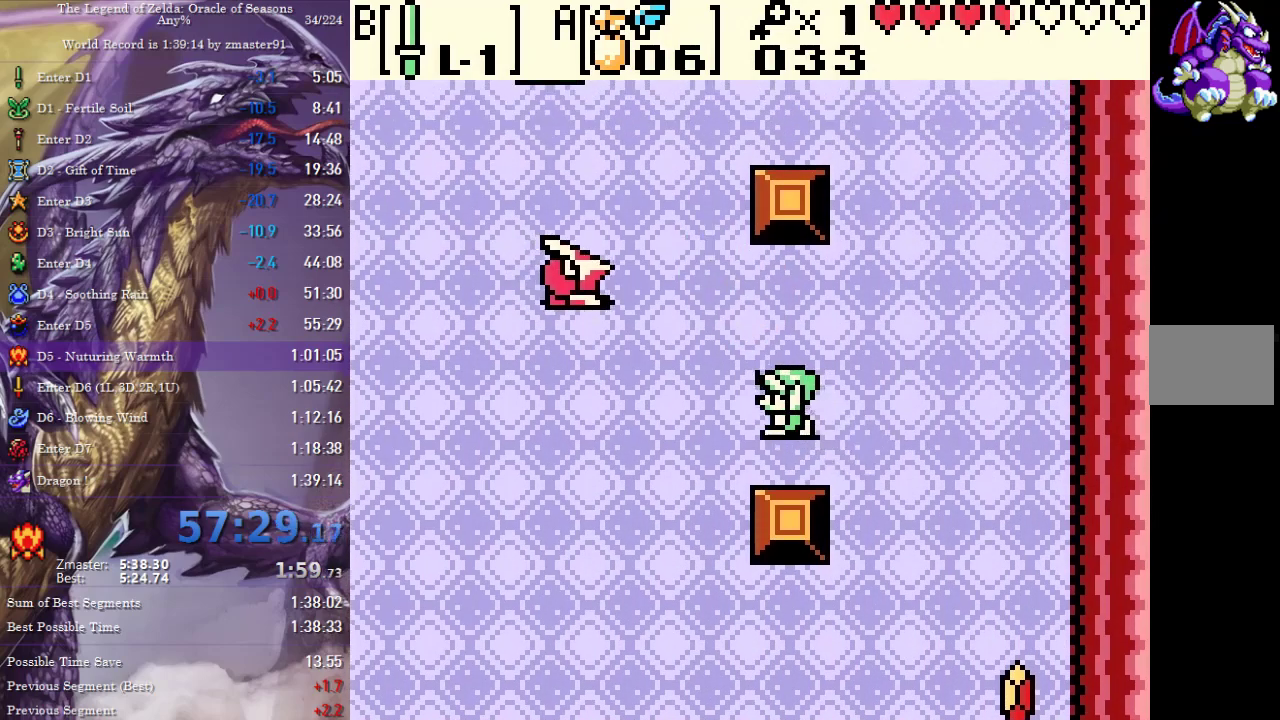
{"buttons": ["DPAD_LEFT"]}
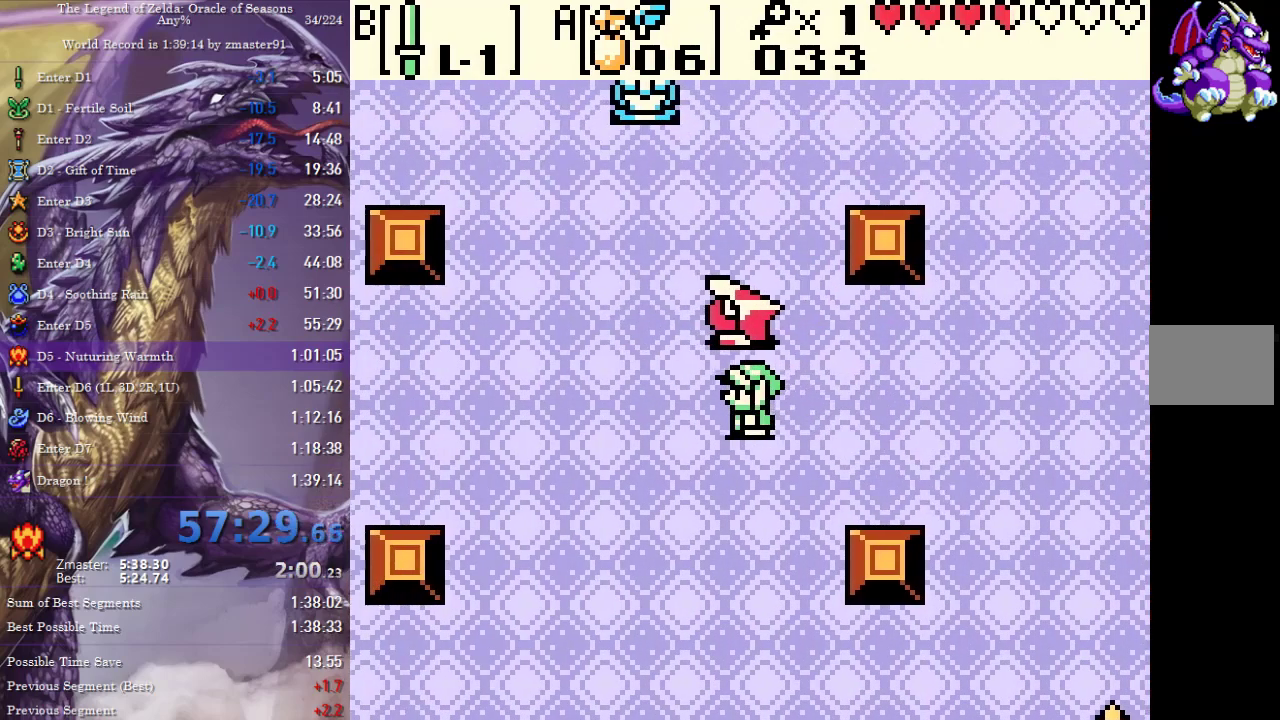
{"buttons": ["DPAD_LEFT"], "events": [[217, "DPAD_LEFT", "up"], [217, "DPAD_RIGHT", "down"], [300, "DPAD_RIGHT", "up"], [367, "DPAD_LEFT", "down"]]}
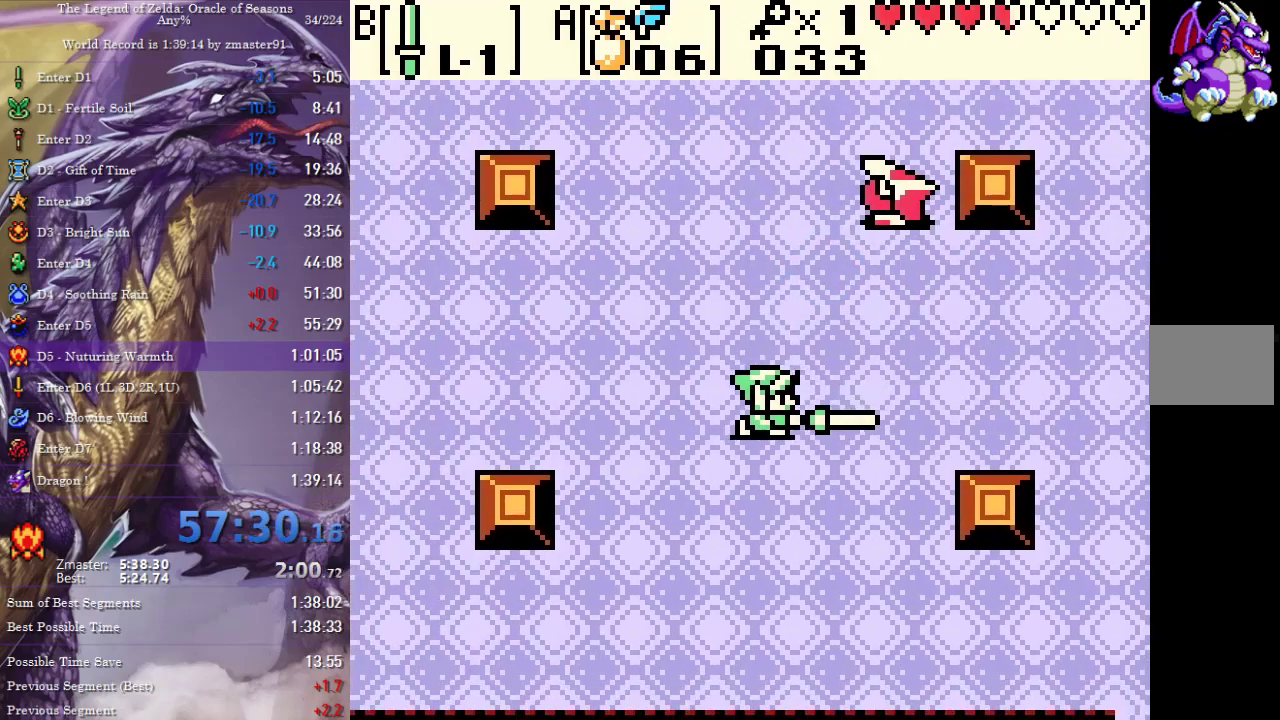
{"buttons": ["DPAD_UP", "DPAD_RIGHT"], "events": [[100, "DPAD_UP", "down"], [233, "DPAD_LEFT", "up"], [267, "DPAD_RIGHT", "down"]]}
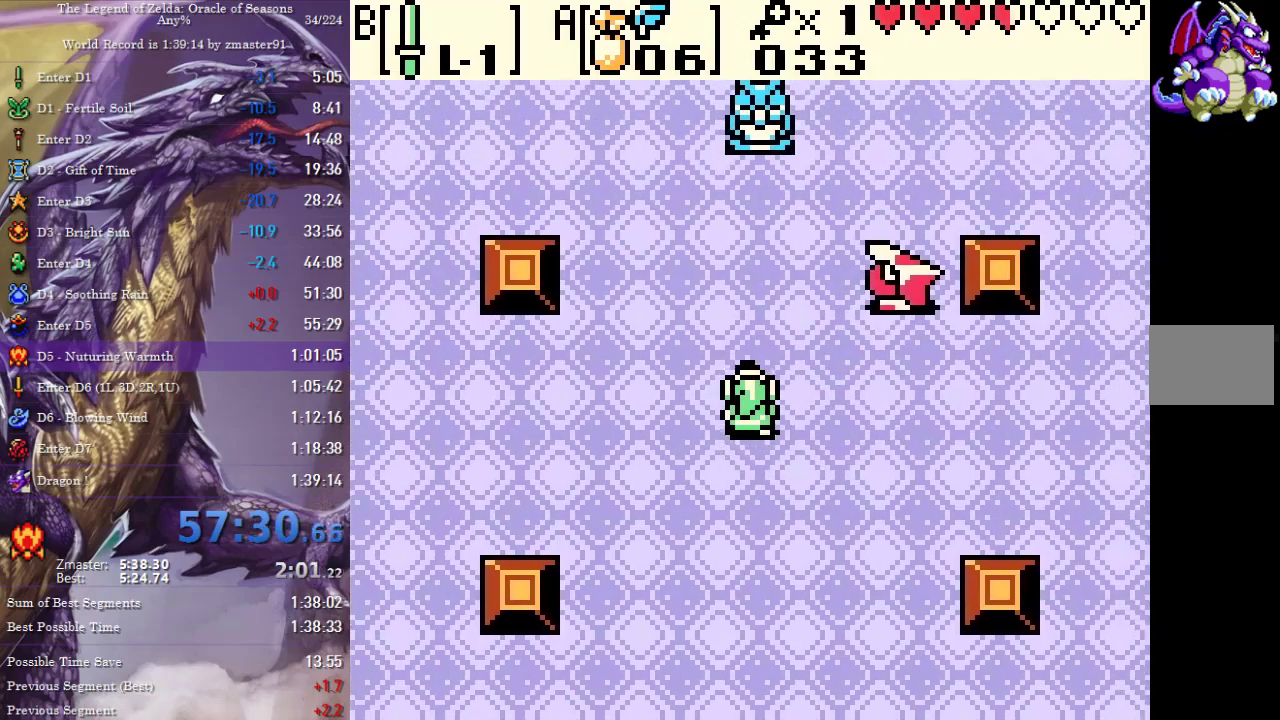
{"buttons": ["DPAD_RIGHT"], "events": [[150, "DPAD_UP", "up"], [300, "DPAD_RIGHT", "up"], [367, "DPAD_LEFT", "down"], [467, "DPAD_LEFT", "up"], [500, "DPAD_RIGHT", "down"]]}
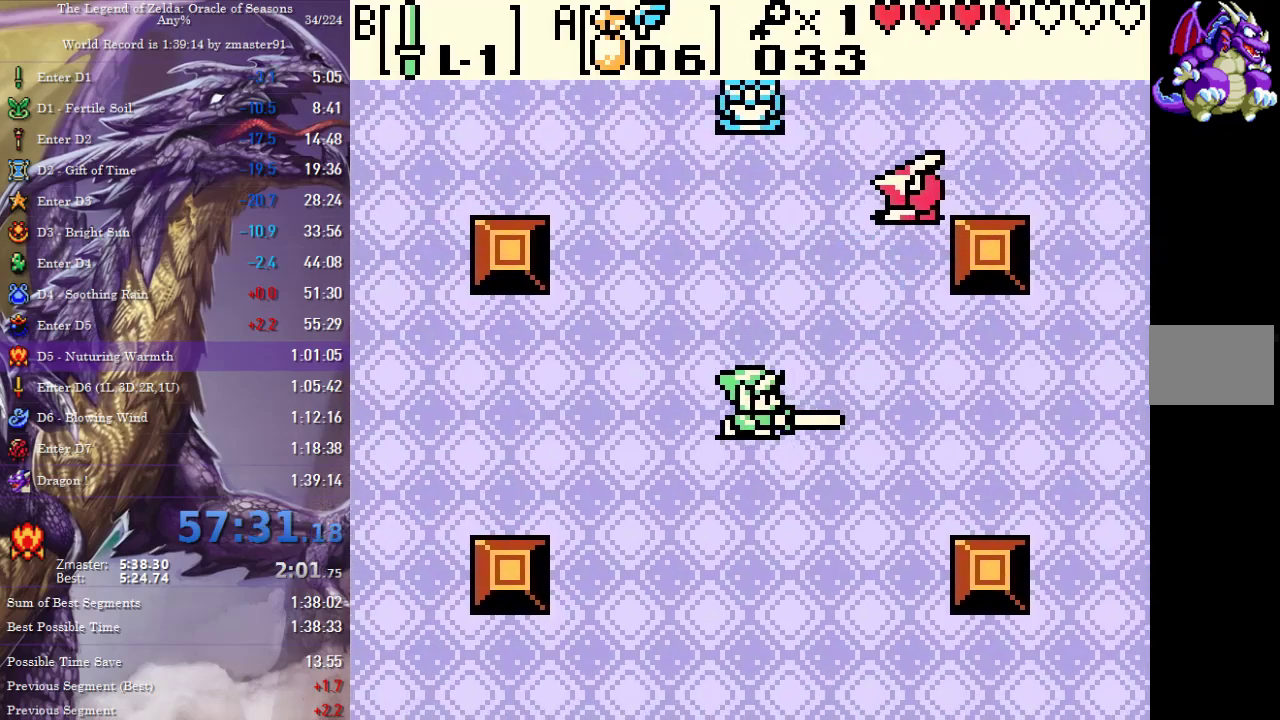
{"buttons": ["DPAD_UP", "DPAD_RIGHT"], "events": [[33, "DPAD_UP", "down"], [367, "DPAD_UP", "up"], [450, "DPAD_UP", "down"]]}